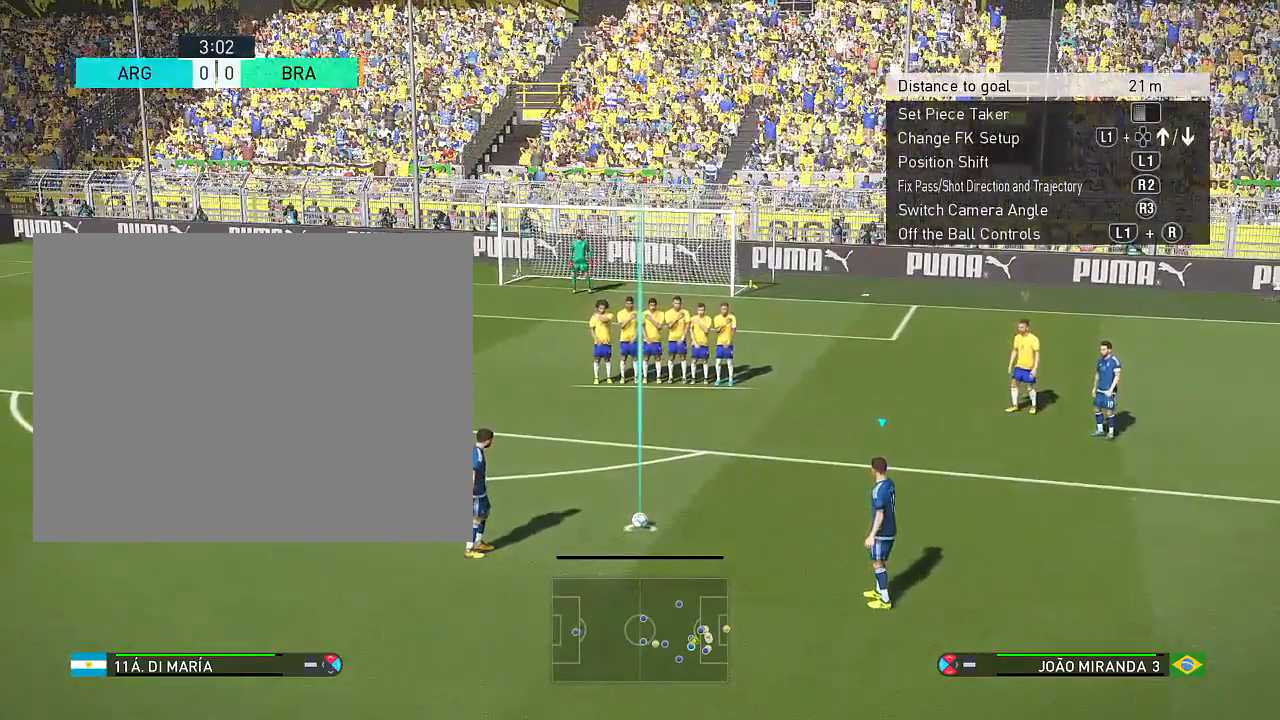
Gameplay with a controller (PlayStation layout); each line is a JSON object with the inputs held at the frame after it. "events" lists button and stick changes between this image and that frame as [ms after this image, input, new state], when the widget could be followed in between. Not read: L3 R3 right_stick.
{"buttons": ["SQUARE", "L2"], "left_stick": "center", "events": [[167, "SQUARE", "down"]]}
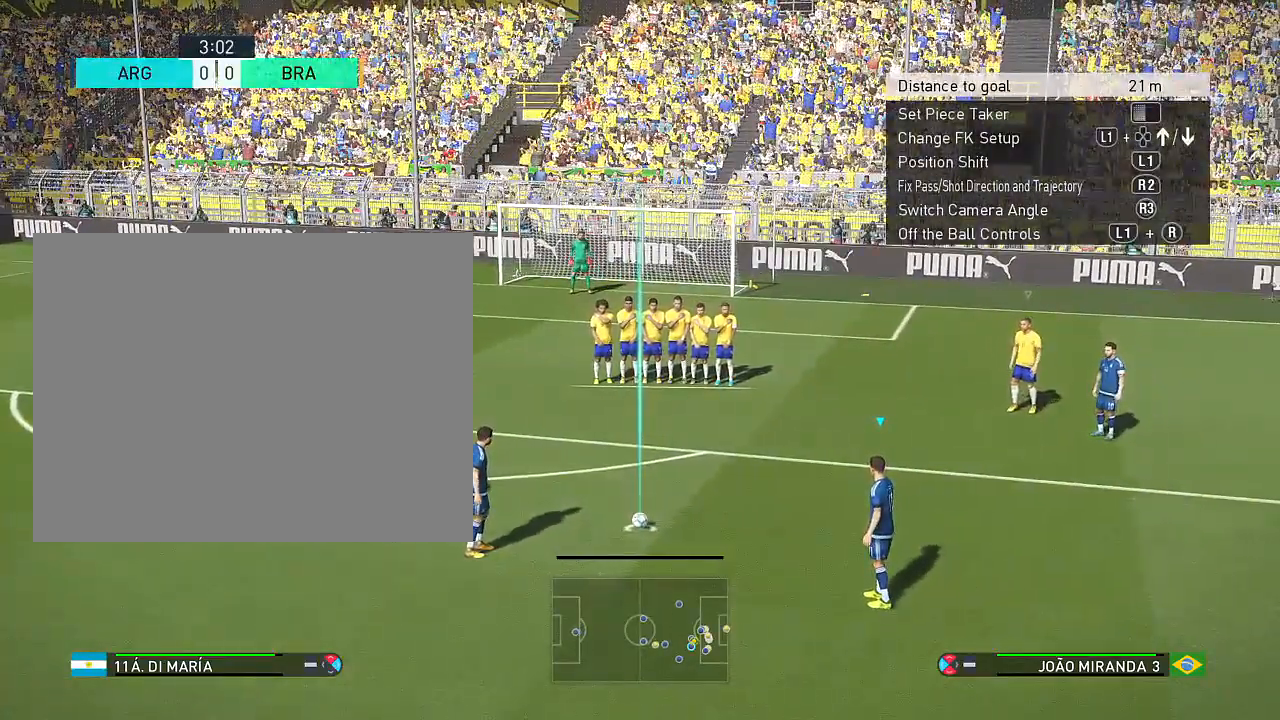
{"buttons": [], "left_stick": "center", "events": [[434, "L2", "up"], [434, "SQUARE", "up"]]}
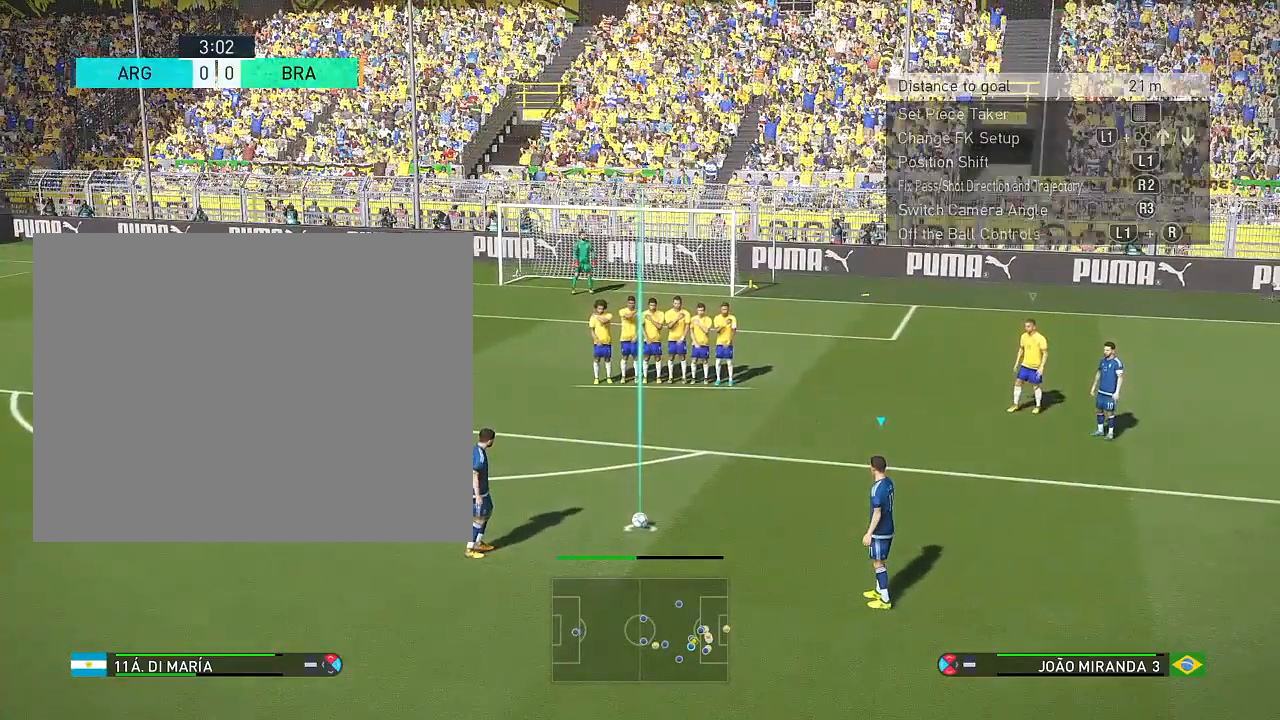
{"buttons": ["CROSS"], "left_stick": "center", "events": [[67, "CROSS", "down"]]}
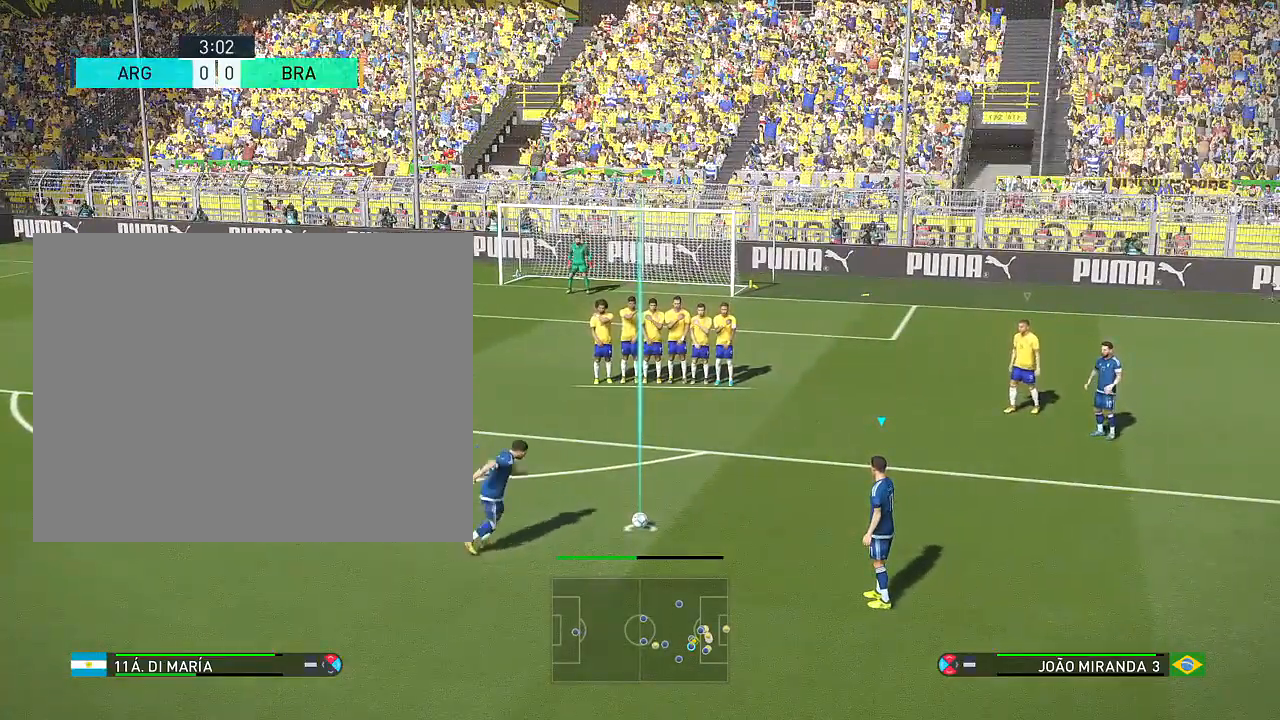
{"buttons": [], "left_stick": "center", "events": [[200, "CROSS", "up"]]}
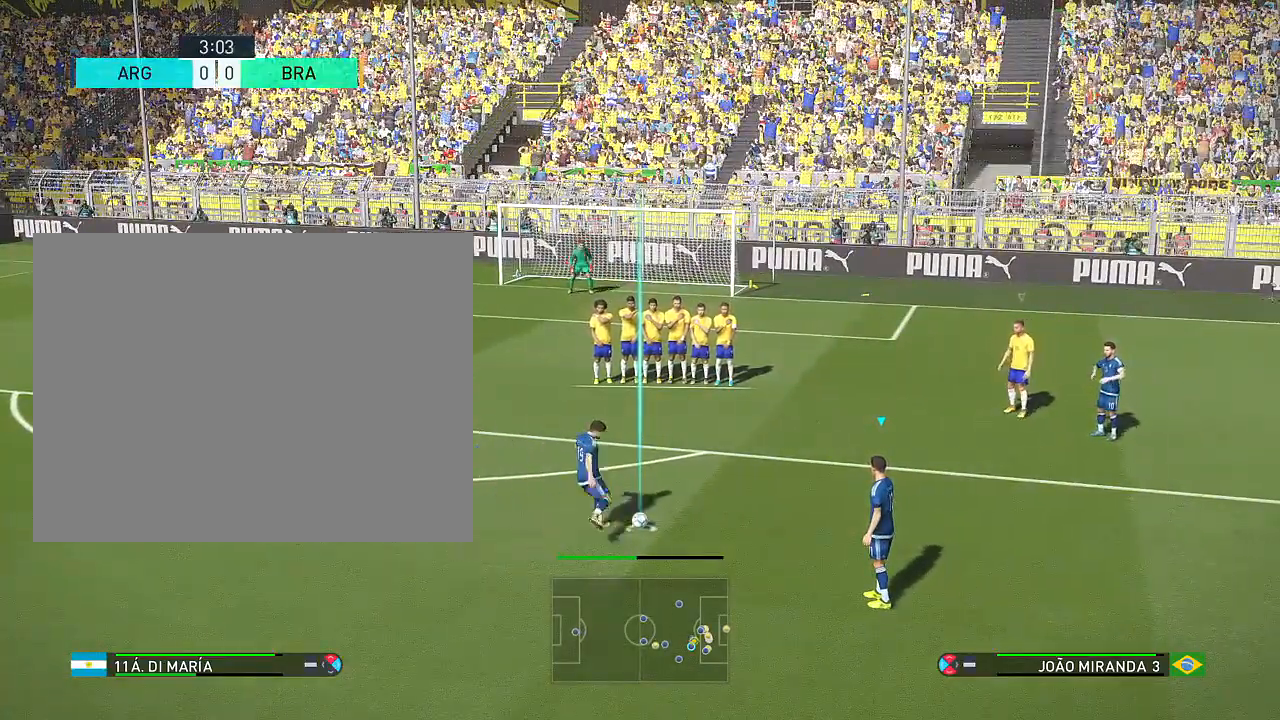
{"buttons": ["SQUARE"], "left_stick": "center", "events": [[200, "SQUARE", "down"]]}
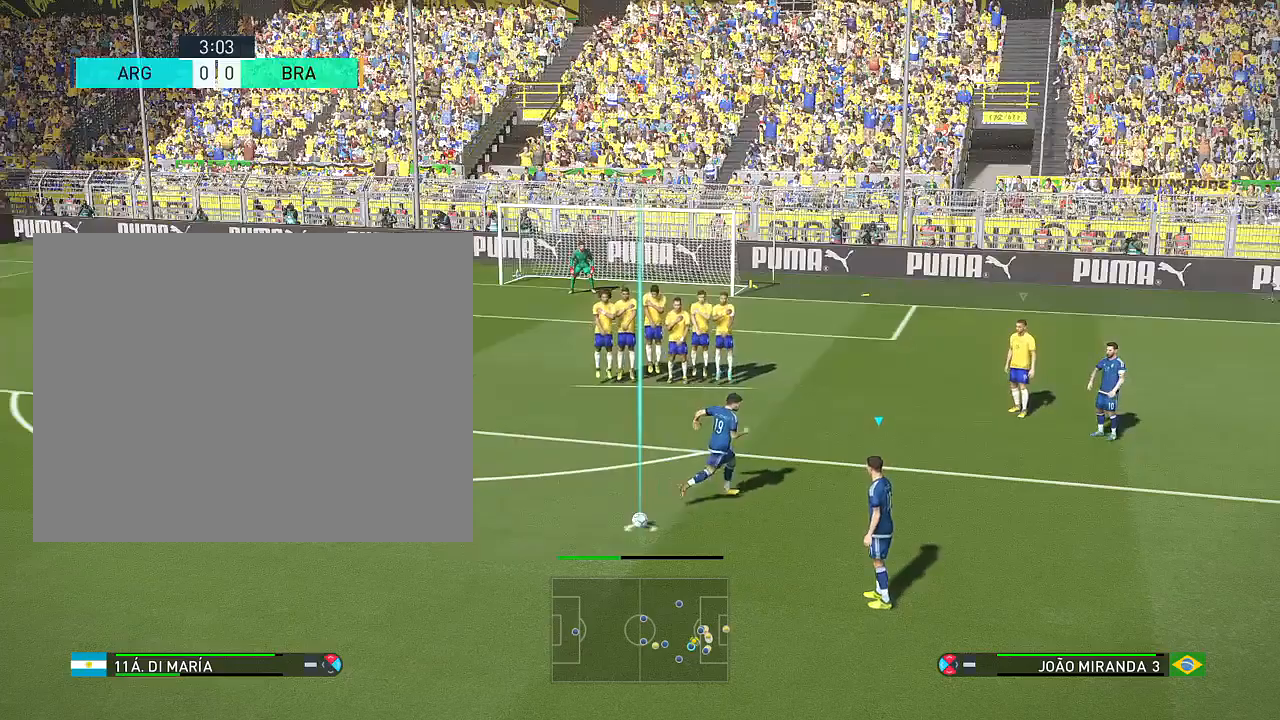
{"buttons": ["SQUARE"], "left_stick": "center", "events": []}
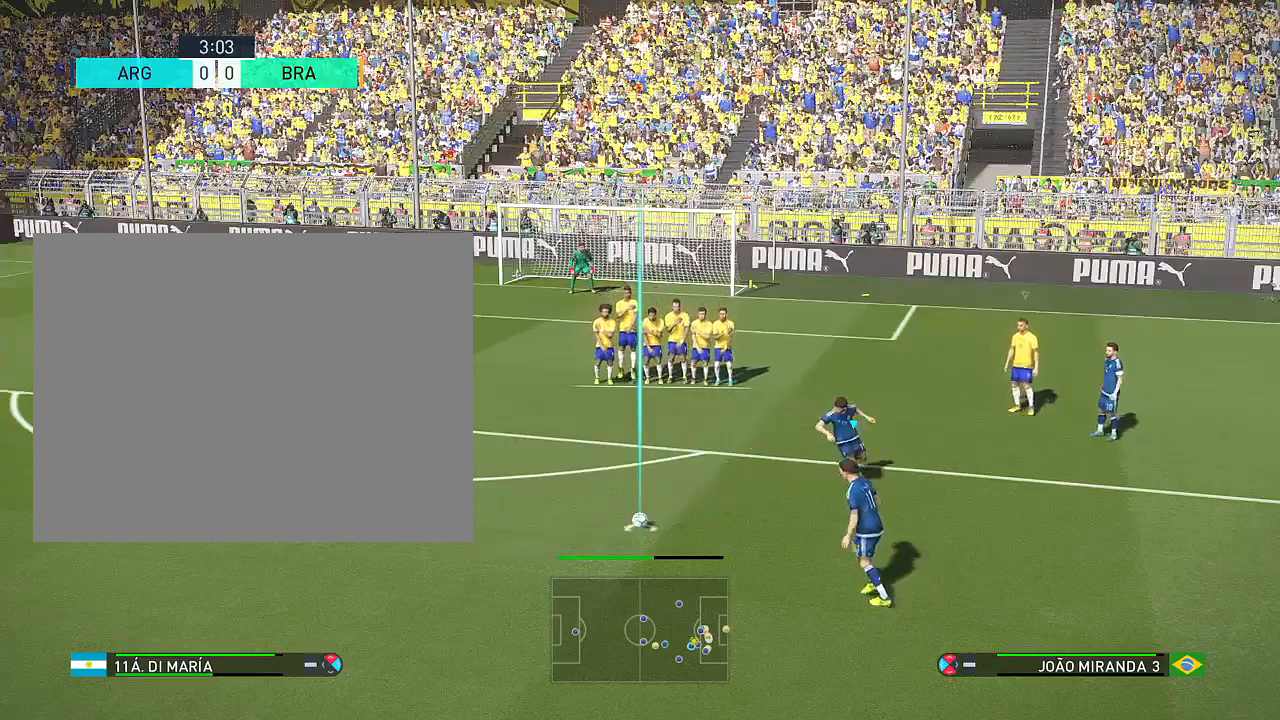
{"buttons": [], "left_stick": "right", "events": [[167, "left_stick", "right"], [234, "SQUARE", "up"]]}
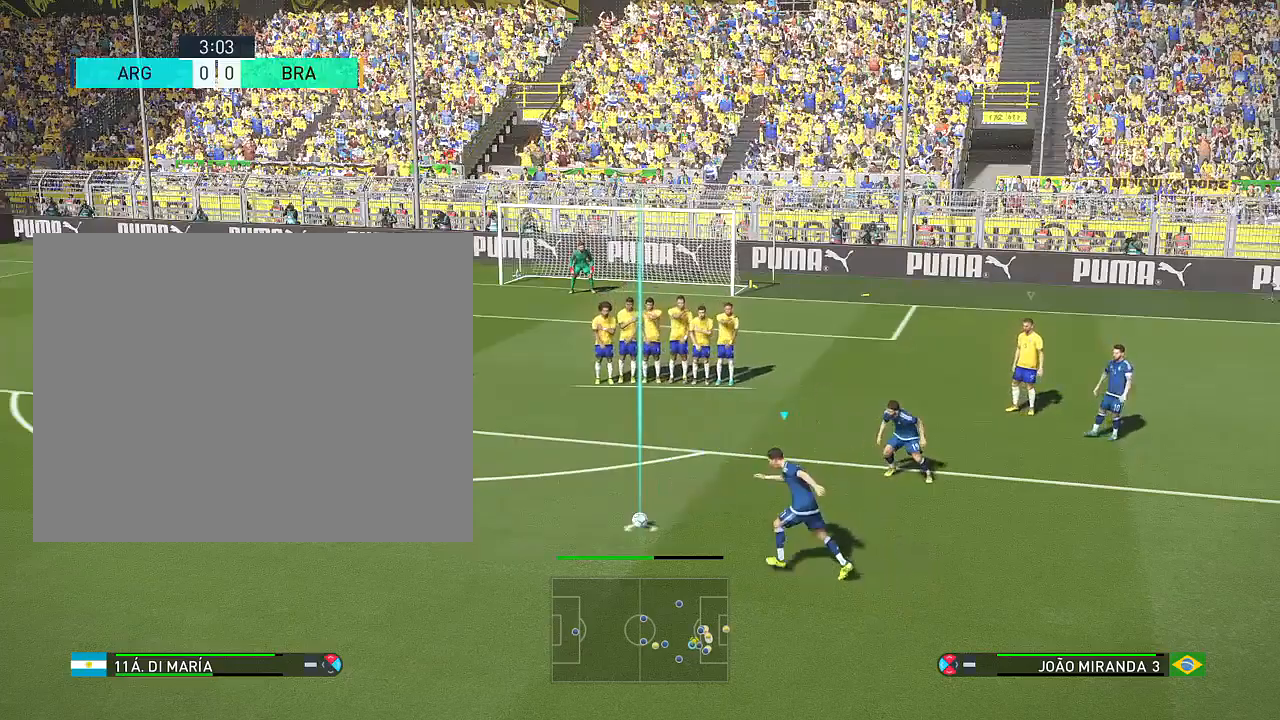
{"buttons": [], "left_stick": "right", "events": []}
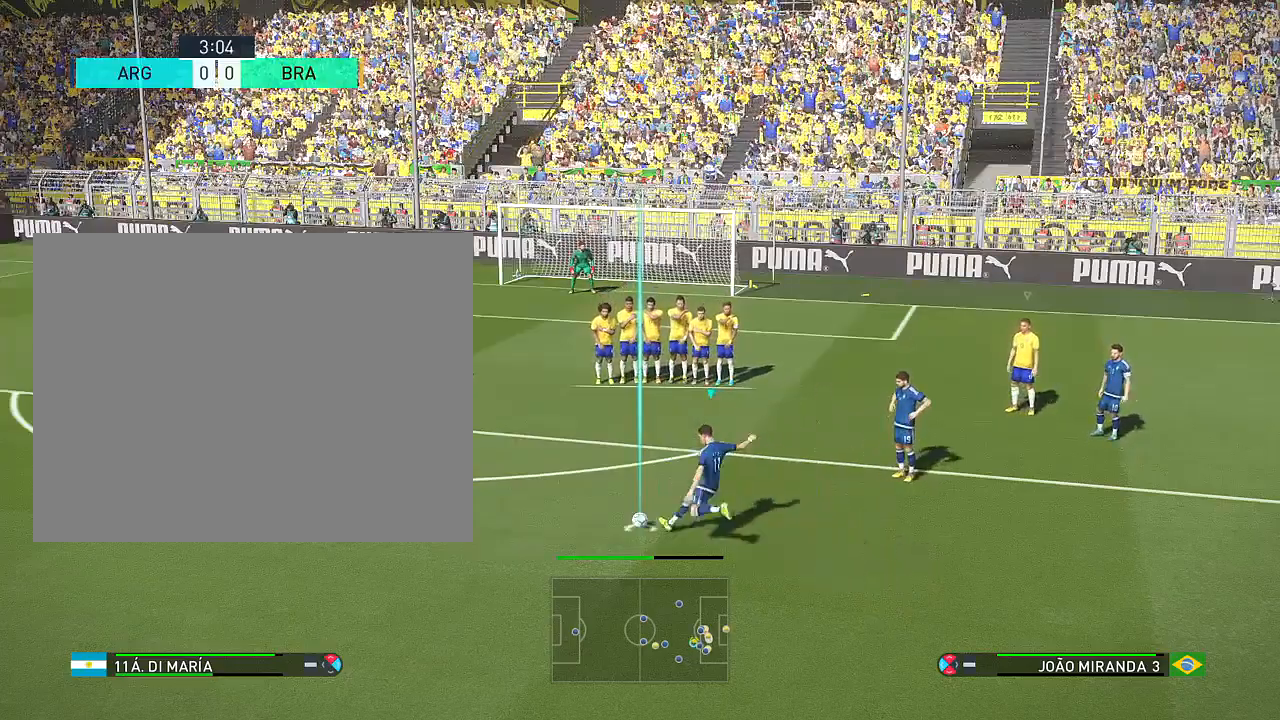
{"buttons": [], "left_stick": "right", "events": []}
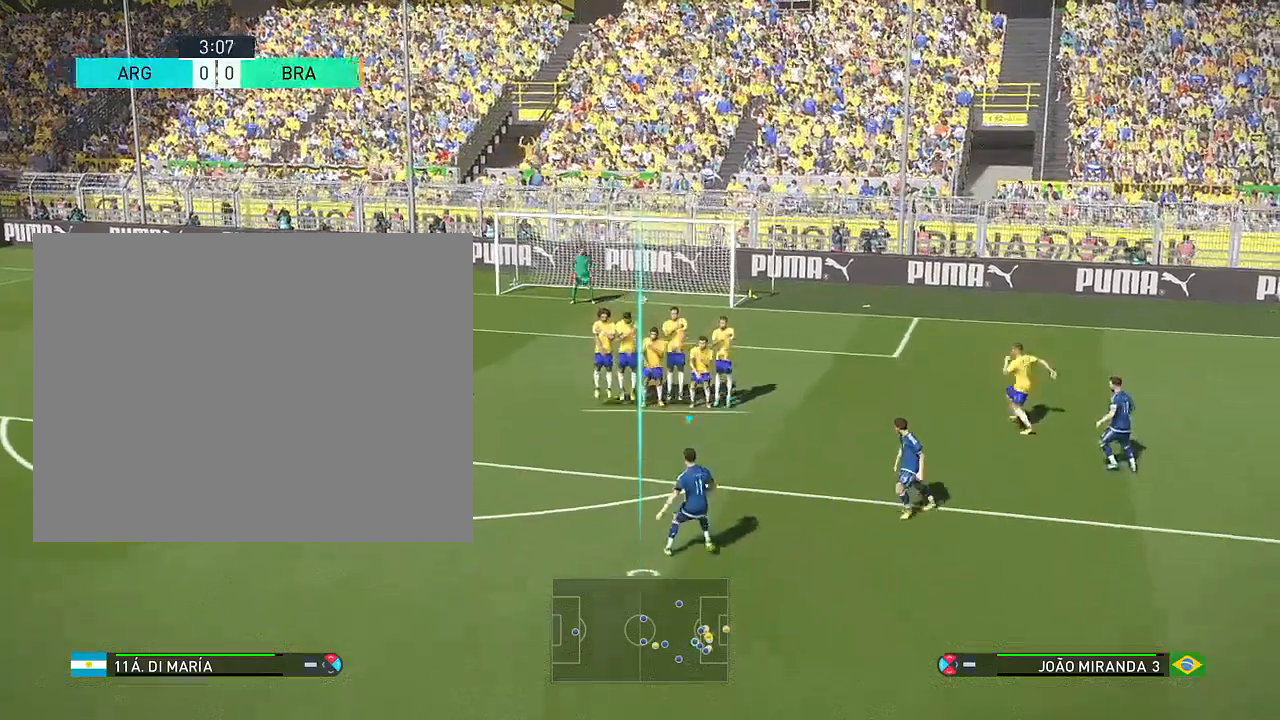
{"buttons": [], "left_stick": "center", "events": [[333, "left_stick", "center"]]}